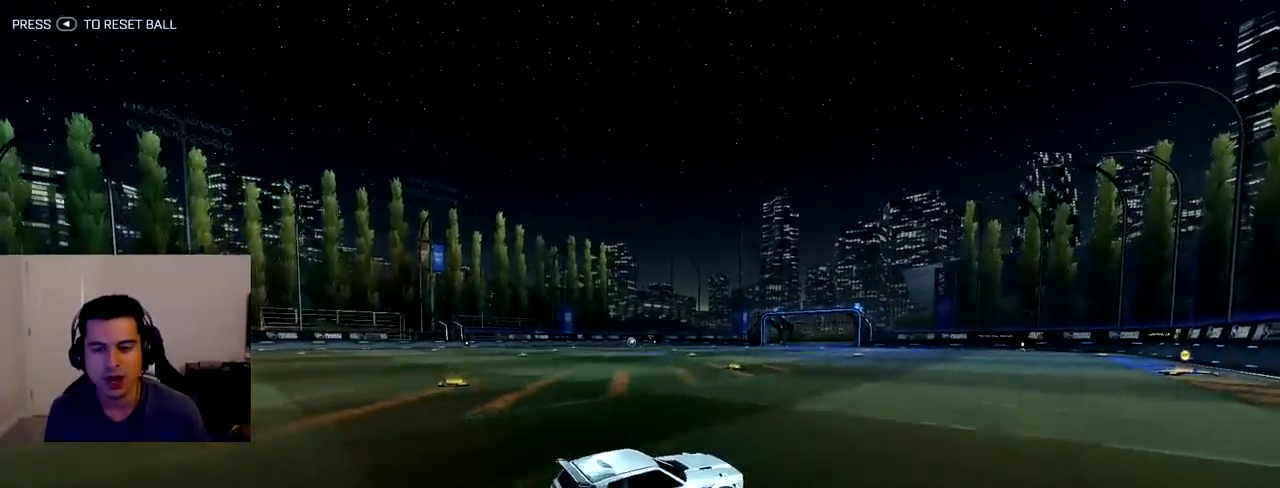
Gameplay with a controller (PlayStation layout); each line is a JSON object with the inputs held at the frame after it (dt_ms = milliseconds from this image to that frame). "events" lists button and stick changes between this image and that frame as [ms after this image, input, new state], when the widget could be followed in between. Not read: L3 R3.
{"dt_ms": 500, "buttons": ["R2"], "left_stick": "center", "right_stick": "center", "events": [[67, "CROSS", "up"], [67, "left_stick", "up-left"], [117, "CROSS", "down"], [250, "CROSS", "up"], [283, "left_stick", "center"], [317, "TRIANGLE", "down"], [433, "TRIANGLE", "up"]]}
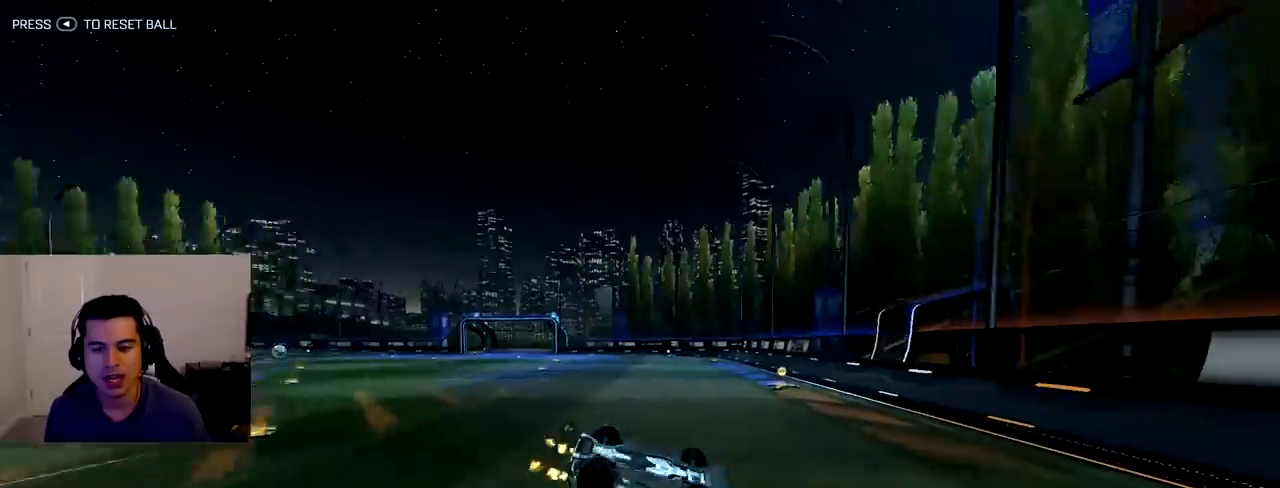
{"dt_ms": 500, "buttons": ["R2"], "left_stick": "left", "right_stick": "center", "events": [[417, "left_stick", "left"]]}
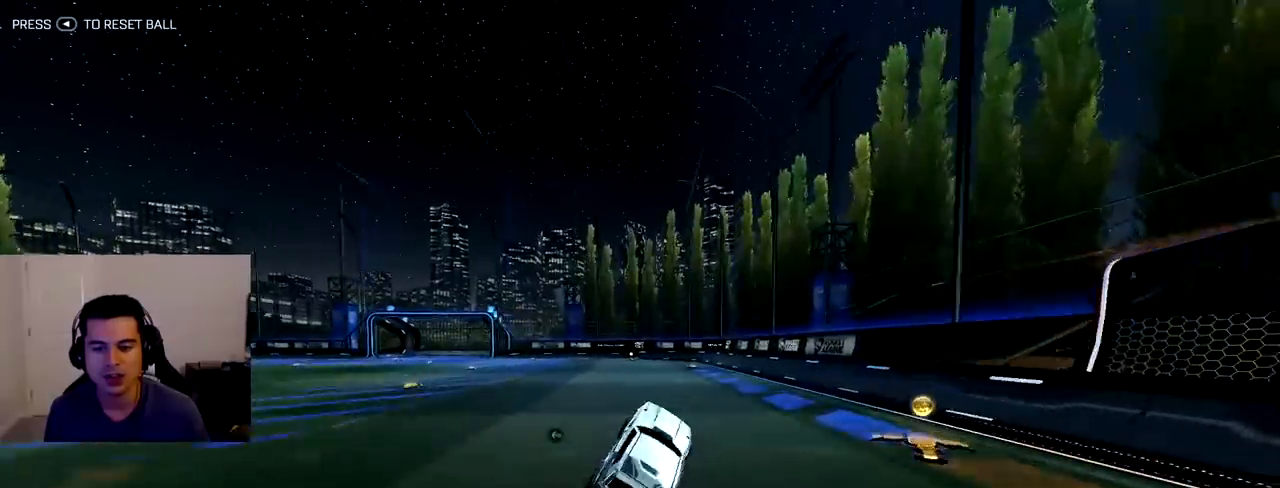
{"dt_ms": 500, "buttons": ["R2"], "left_stick": "up-left", "right_stick": "center", "events": [[83, "left_stick", "center"], [283, "left_stick", "up-left"]]}
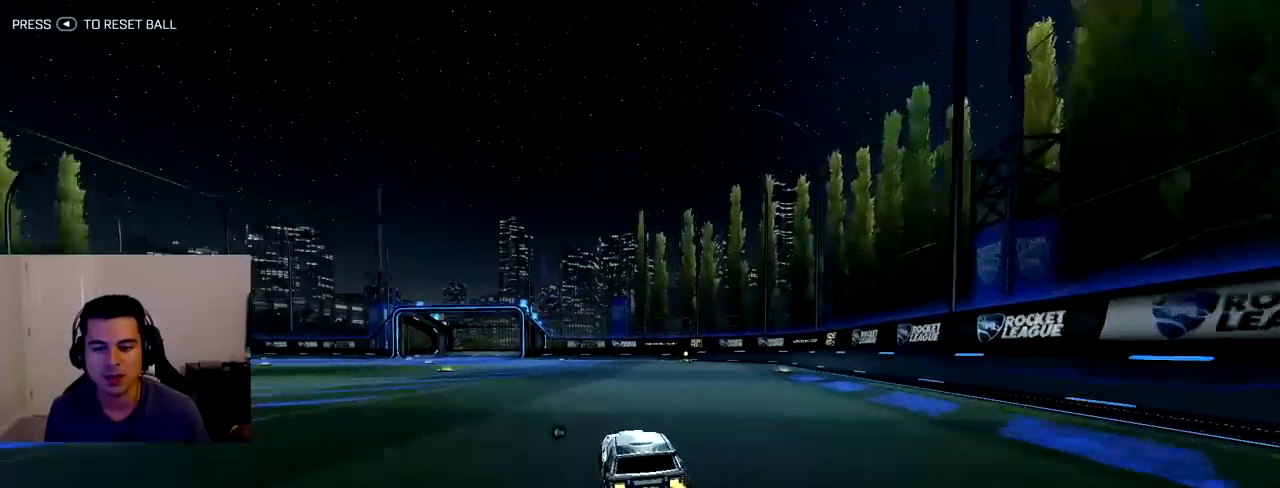
{"dt_ms": 500, "buttons": ["R2"], "left_stick": "up", "right_stick": "center", "events": [[233, "left_stick", "center"], [350, "CROSS", "down"], [350, "left_stick", "up"], [450, "CROSS", "up"]]}
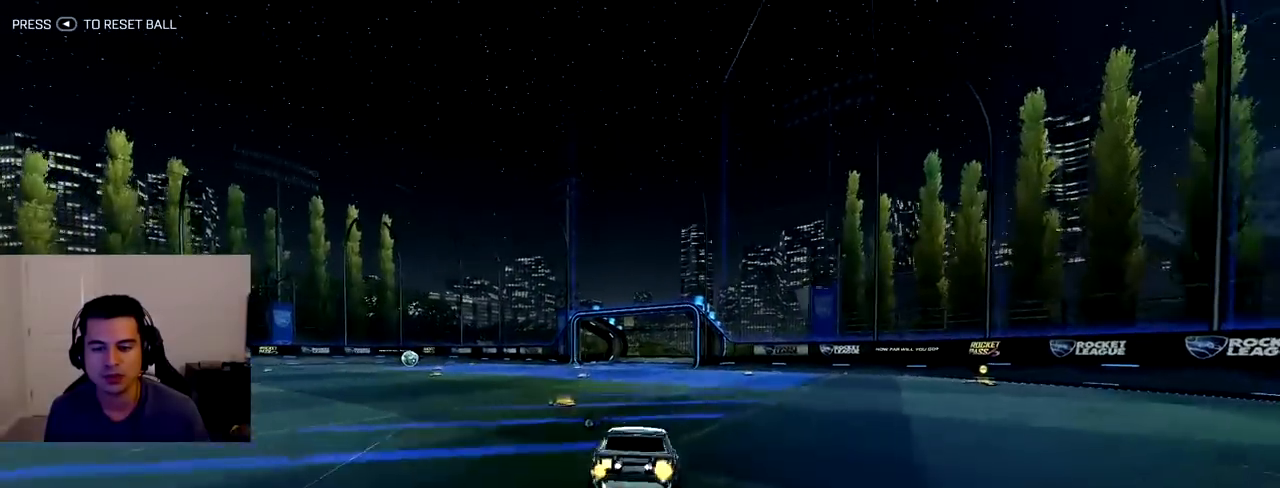
{"dt_ms": 500, "buttons": [], "left_stick": "center", "right_stick": "center", "events": [[17, "CROSS", "down"], [17, "R2", "up"], [133, "R2", "down"], [150, "CROSS", "up"], [283, "left_stick", "center"], [383, "R2", "up"]]}
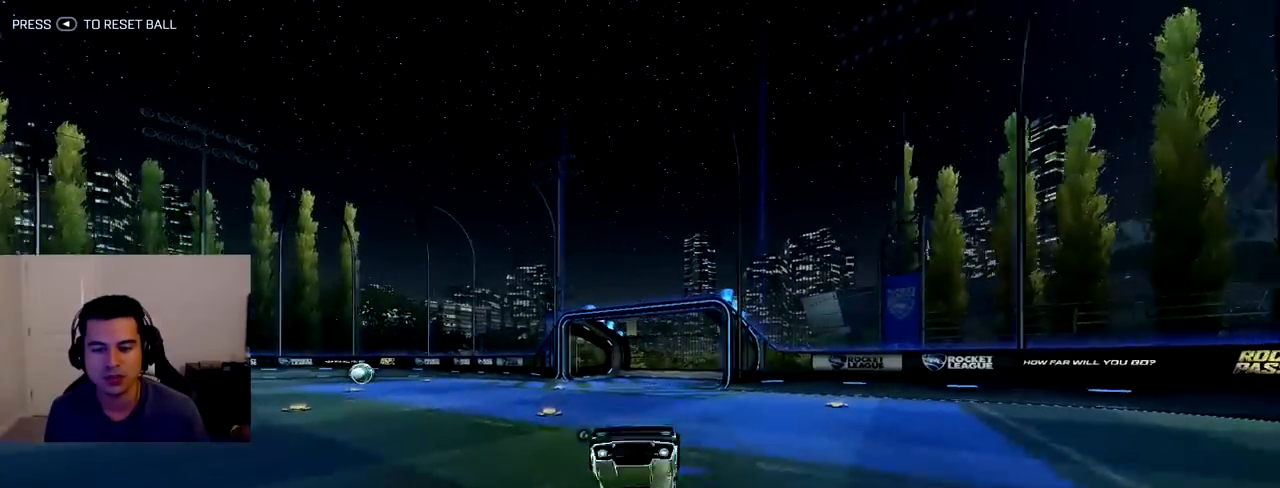
{"dt_ms": 500, "buttons": ["R2"], "left_stick": "center", "right_stick": "center", "events": [[250, "left_stick", "up-left"], [333, "left_stick", "center"], [467, "R2", "down"]]}
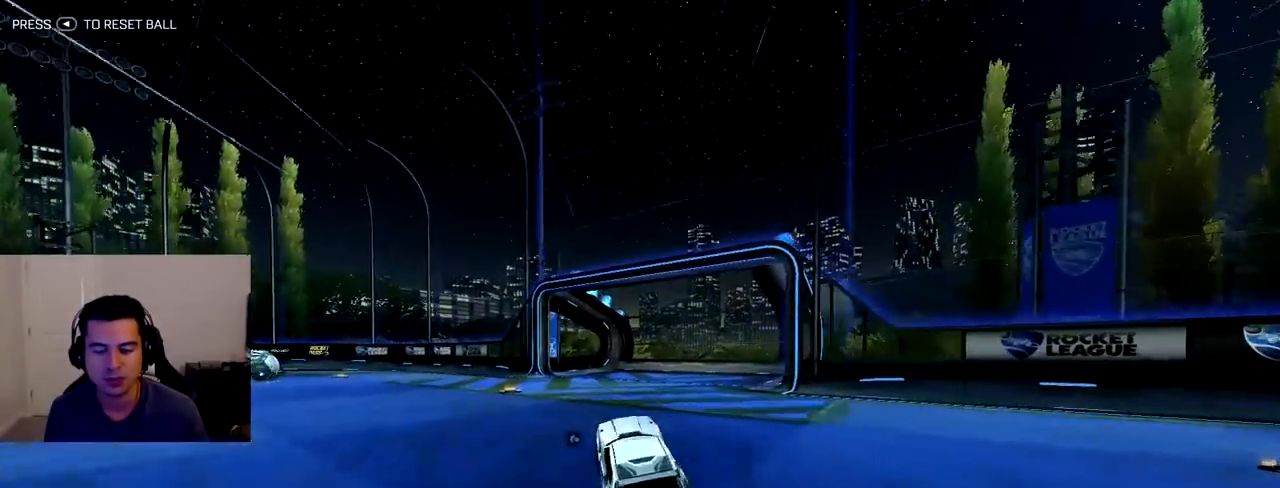
{"dt_ms": 500, "buttons": [], "left_stick": "up-left", "right_stick": "center", "events": [[50, "left_stick", "up-left"], [400, "R2", "up"]]}
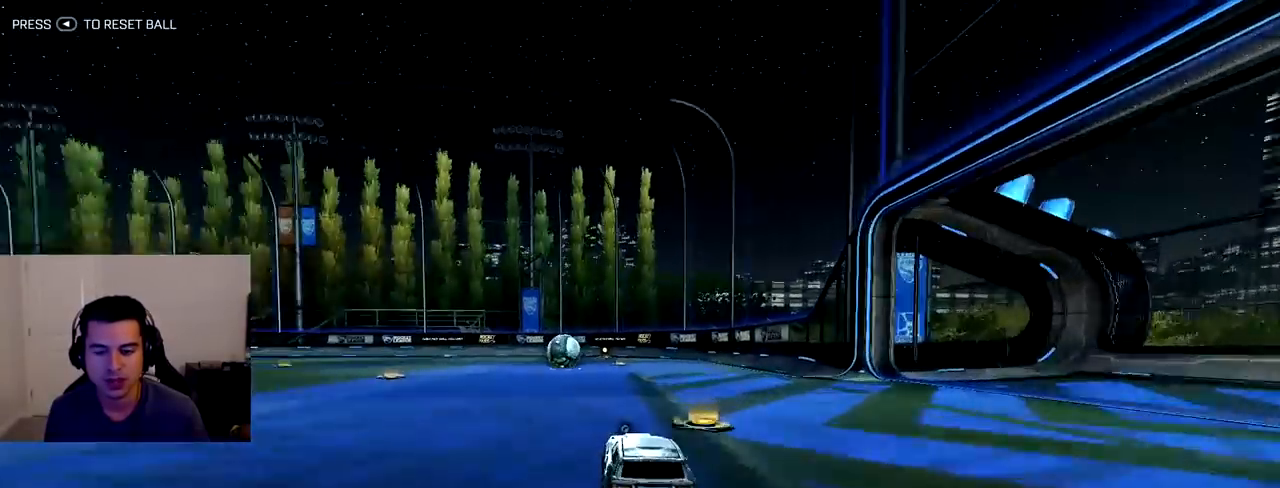
{"dt_ms": 500, "buttons": ["R2"], "left_stick": "center", "right_stick": "center", "events": [[167, "R2", "down"], [467, "left_stick", "center"]]}
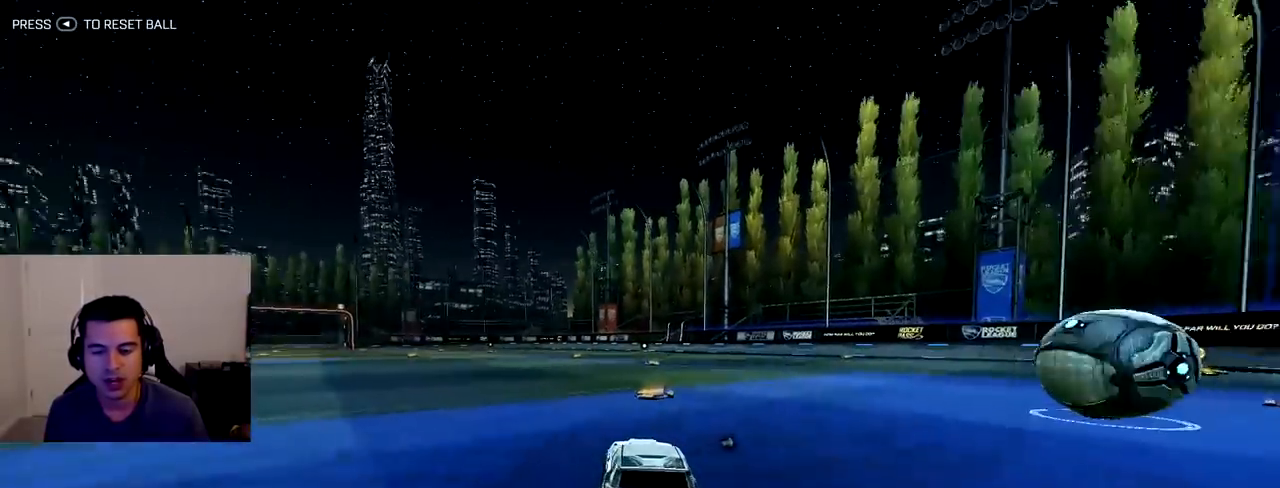
{"dt_ms": 500, "buttons": [], "left_stick": "center", "right_stick": "center", "events": [[67, "CROSS", "down"], [100, "left_stick", "up"], [200, "CROSS", "up"], [267, "CROSS", "down"], [383, "CROSS", "up"], [400, "R2", "up"], [450, "left_stick", "center"]]}
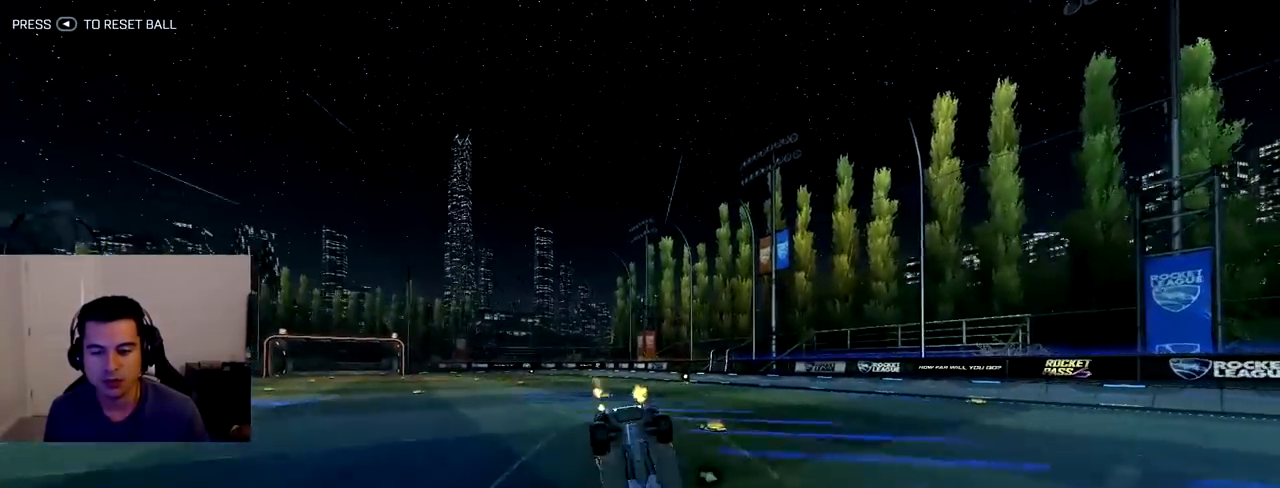
{"dt_ms": 500, "buttons": [], "left_stick": "center", "right_stick": "center", "events": []}
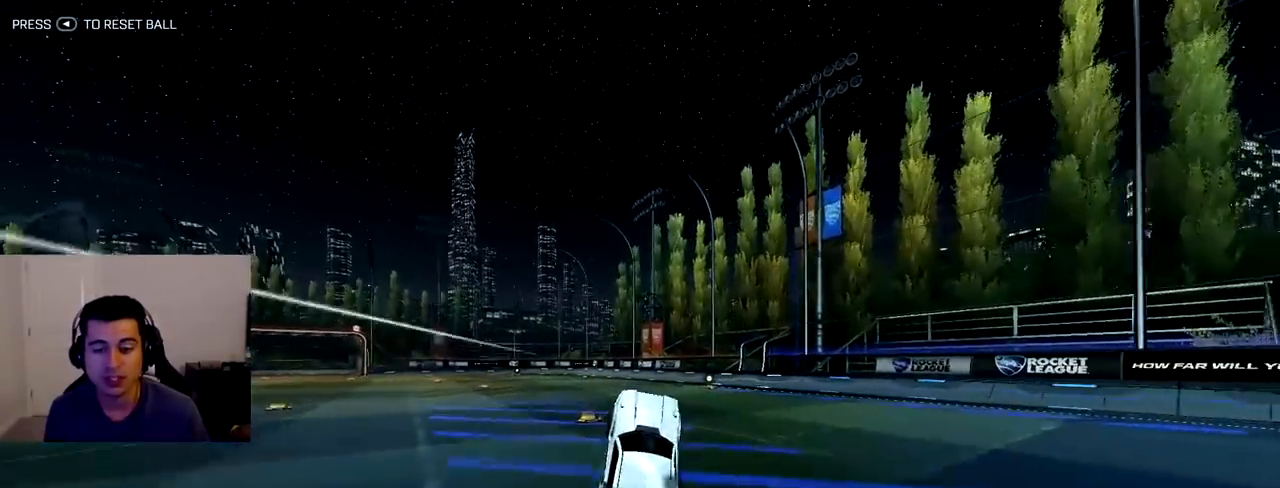
{"dt_ms": 500, "buttons": [], "left_stick": "up-left", "right_stick": "center", "events": [[300, "left_stick", "up-left"]]}
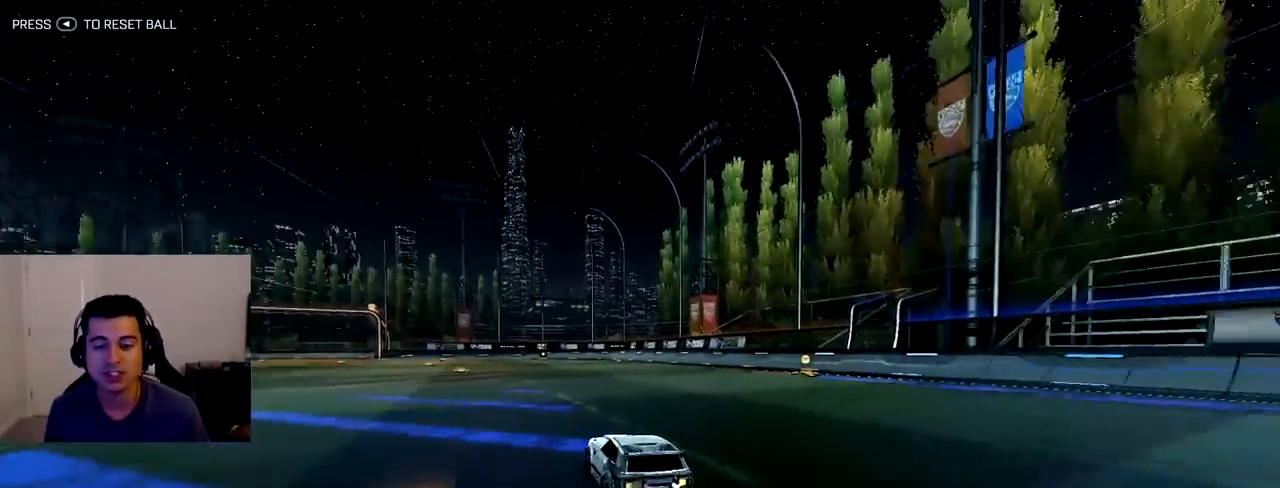
{"dt_ms": 500, "buttons": ["CROSS"], "left_stick": "up", "right_stick": "center", "events": [[117, "left_stick", "center"], [283, "CROSS", "down"], [283, "left_stick", "up"], [383, "CROSS", "up"], [450, "CROSS", "down"]]}
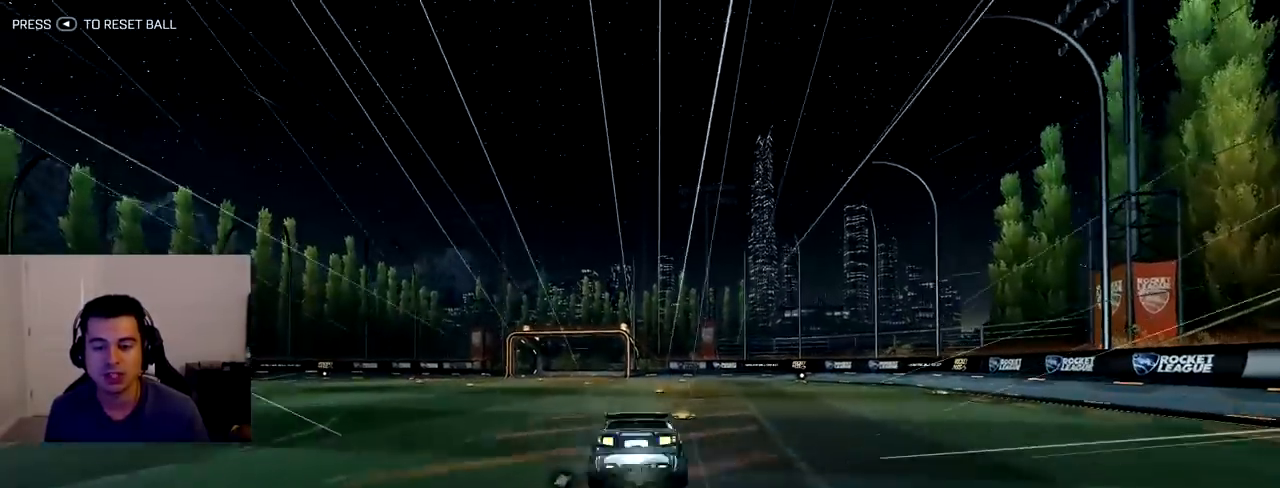
{"dt_ms": 500, "buttons": [], "left_stick": "center", "right_stick": "center", "events": [[83, "CROSS", "up"], [117, "left_stick", "center"]]}
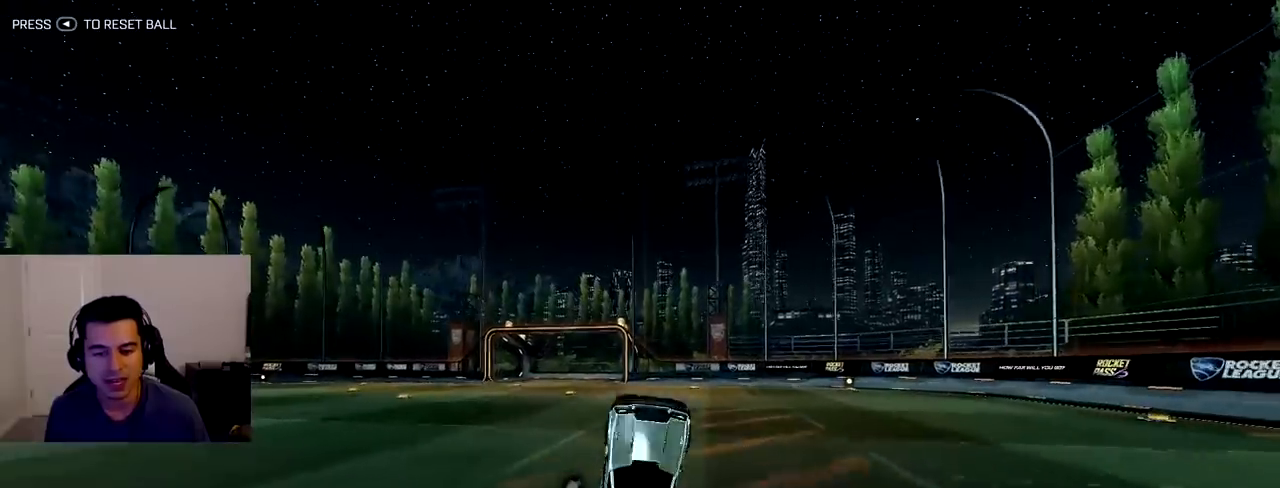
{"dt_ms": 1000, "buttons": [], "left_stick": "up", "right_stick": "center"}
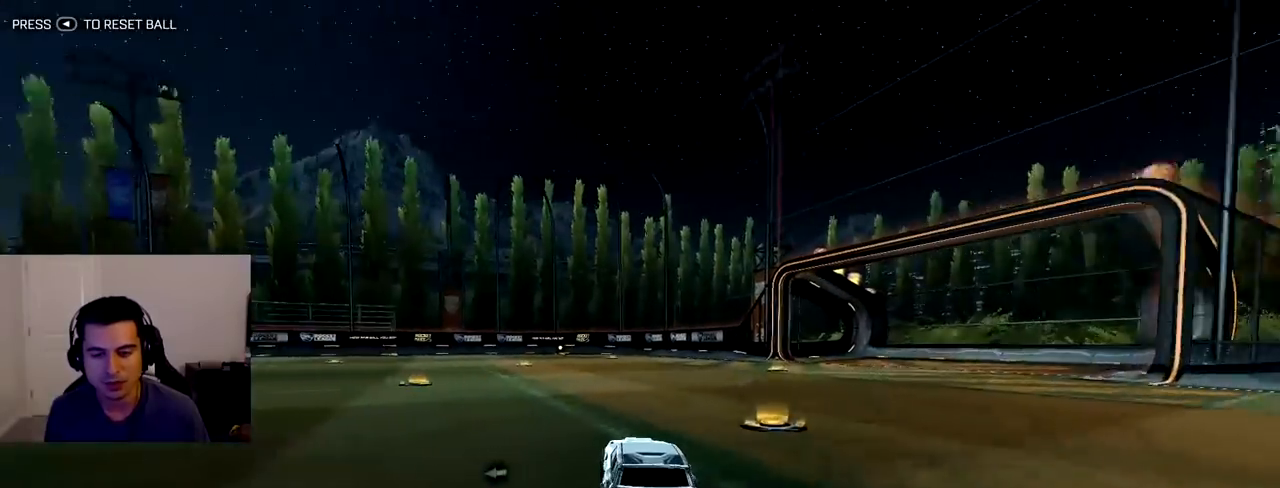
{"dt_ms": 500, "buttons": ["CROSS"], "left_stick": "up", "right_stick": "center", "events": [[117, "left_stick", "center"], [217, "left_stick", "up"], [233, "CROSS", "down"], [367, "CROSS", "up"], [417, "CROSS", "down"]]}
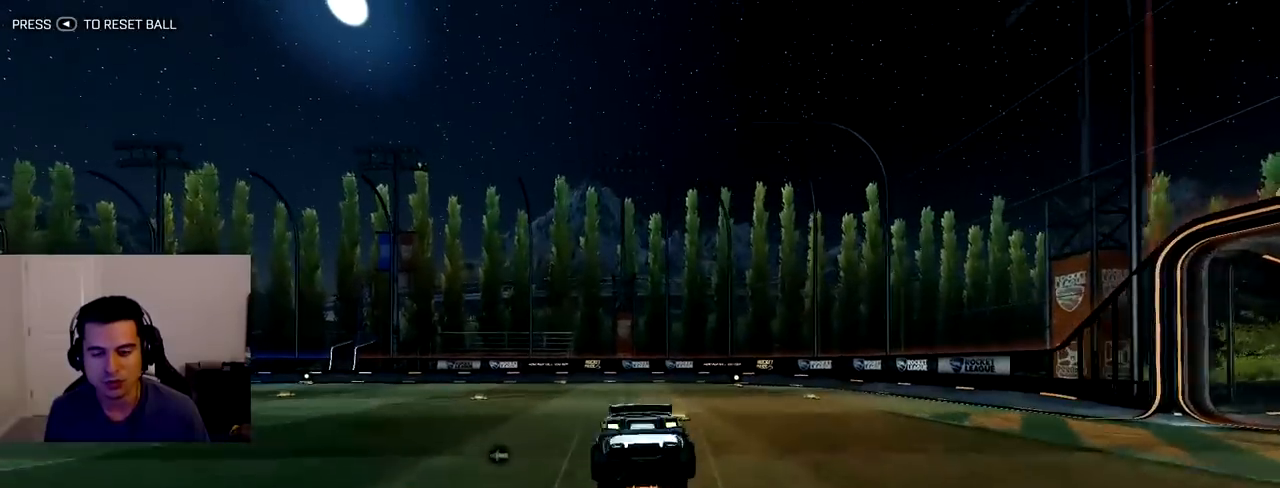
{"dt_ms": 500, "buttons": [], "left_stick": "center", "right_stick": "center", "events": [[50, "CROSS", "up"], [100, "left_stick", "center"]]}
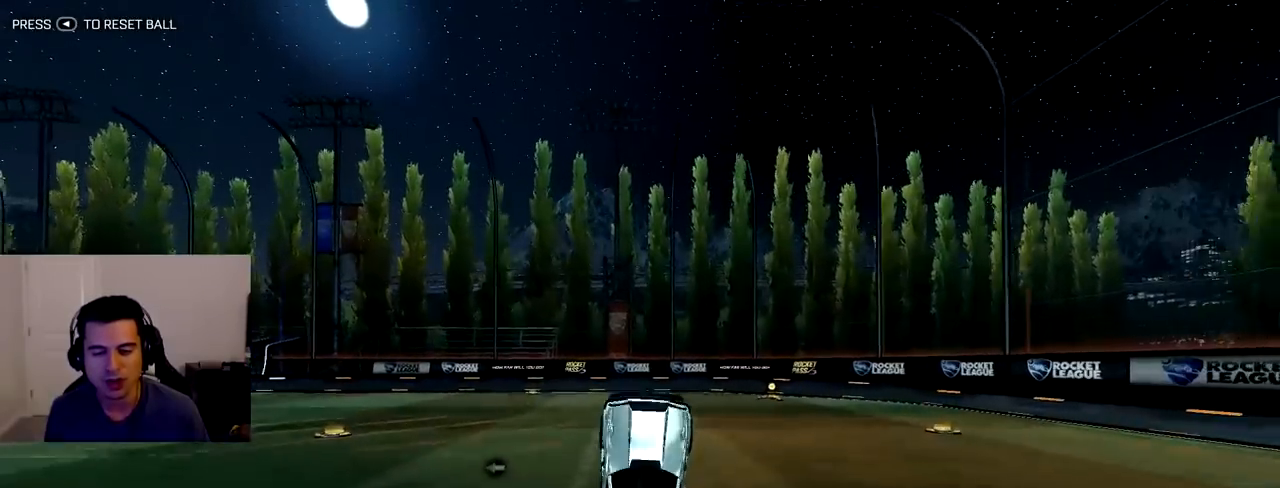
{"dt_ms": 500, "buttons": [], "left_stick": "center", "right_stick": "center", "events": []}
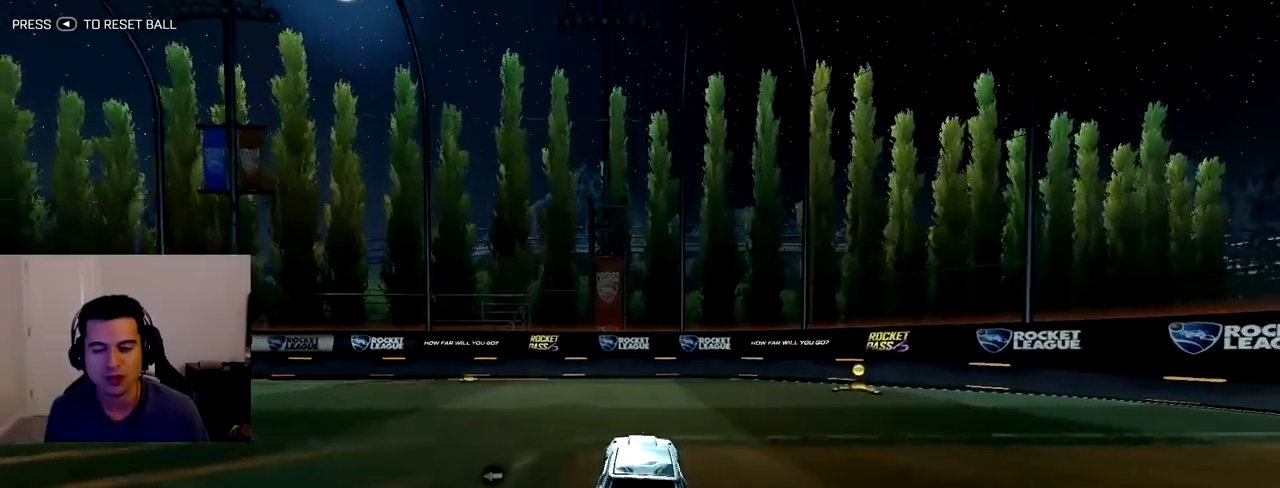
{"dt_ms": 500, "buttons": ["L1"], "left_stick": "up-left", "right_stick": "center", "events": [[50, "left_stick", "down-left"], [133, "L1", "down"], [167, "left_stick", "up-left"]]}
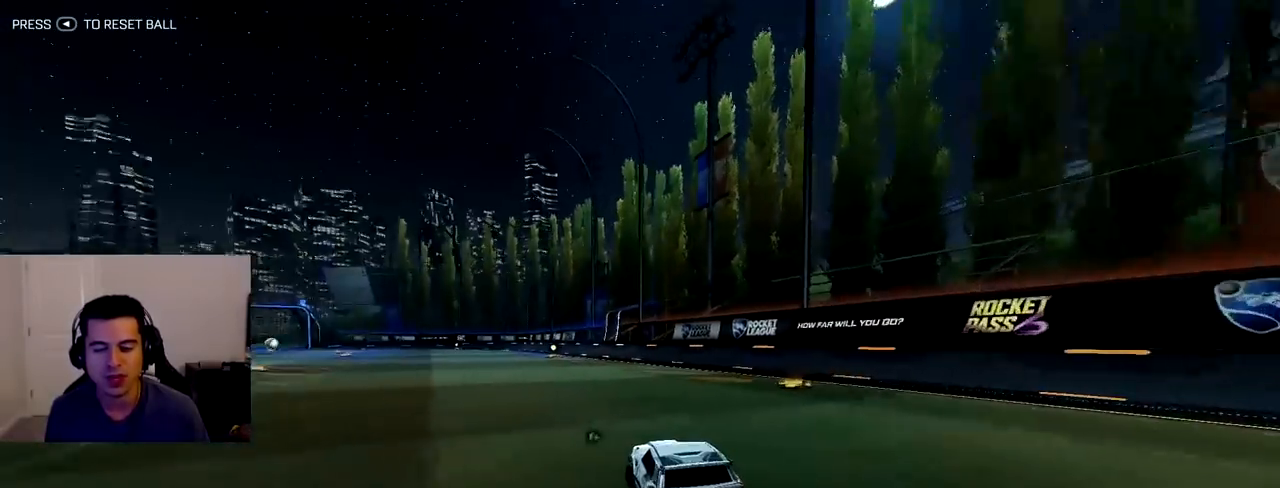
{"dt_ms": 500, "buttons": ["R2"], "left_stick": "center", "right_stick": "center", "events": [[17, "left_stick", "center"], [67, "L1", "up"], [83, "R2", "down"]]}
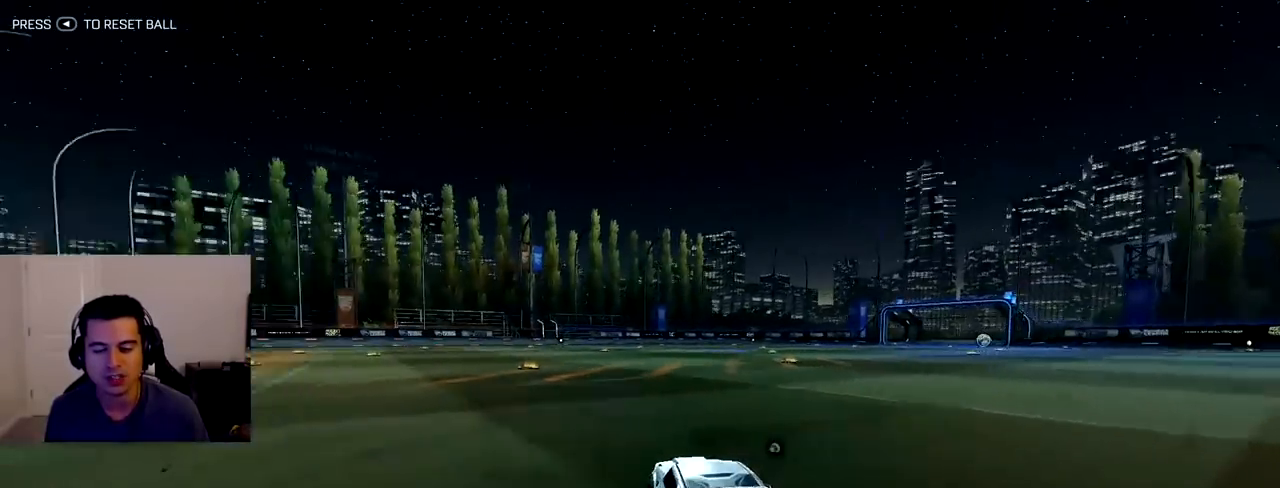
{"dt_ms": 500, "buttons": ["R1", "R2"], "left_stick": "center", "right_stick": "center", "events": [[317, "R1", "down"]]}
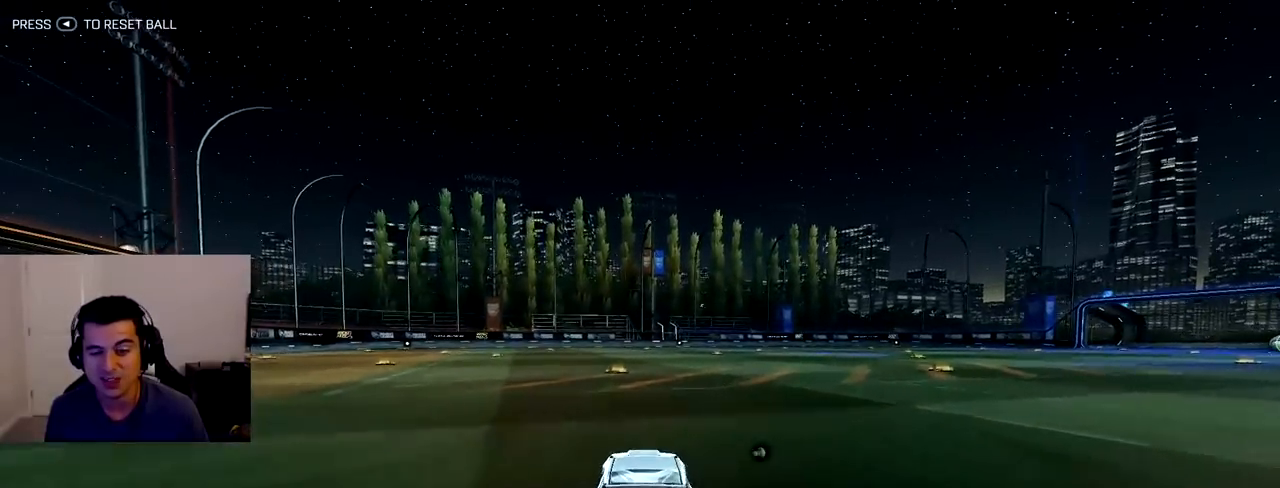
{"dt_ms": 500, "buttons": ["CROSS", "R2"], "left_stick": "up", "right_stick": "center", "events": [[433, "CROSS", "down"], [483, "R1", "up"], [500, "left_stick", "up"]]}
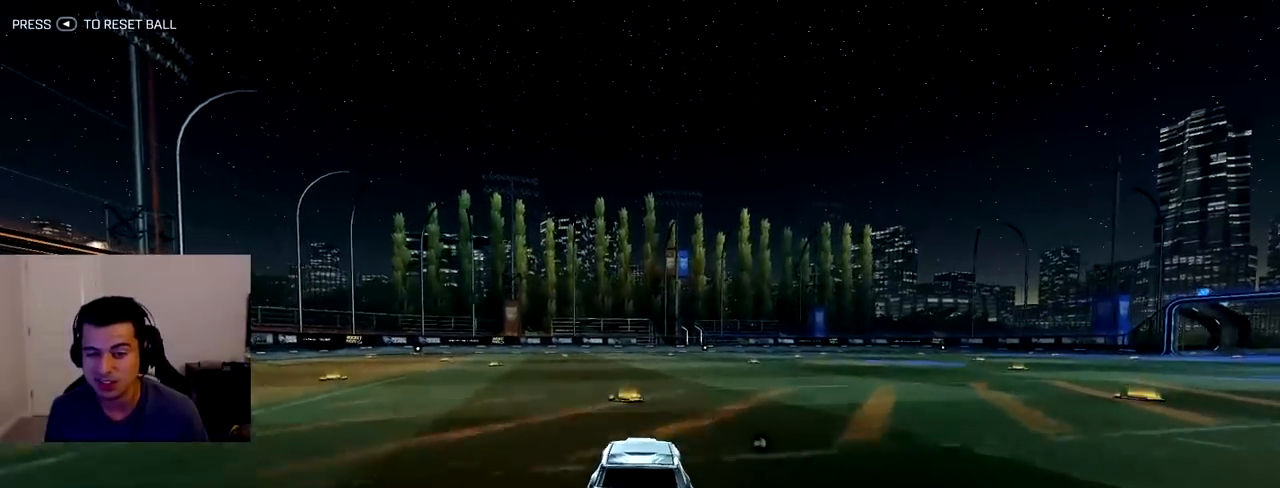
{"dt_ms": 1000, "buttons": ["R2"], "left_stick": "center", "right_stick": "center"}
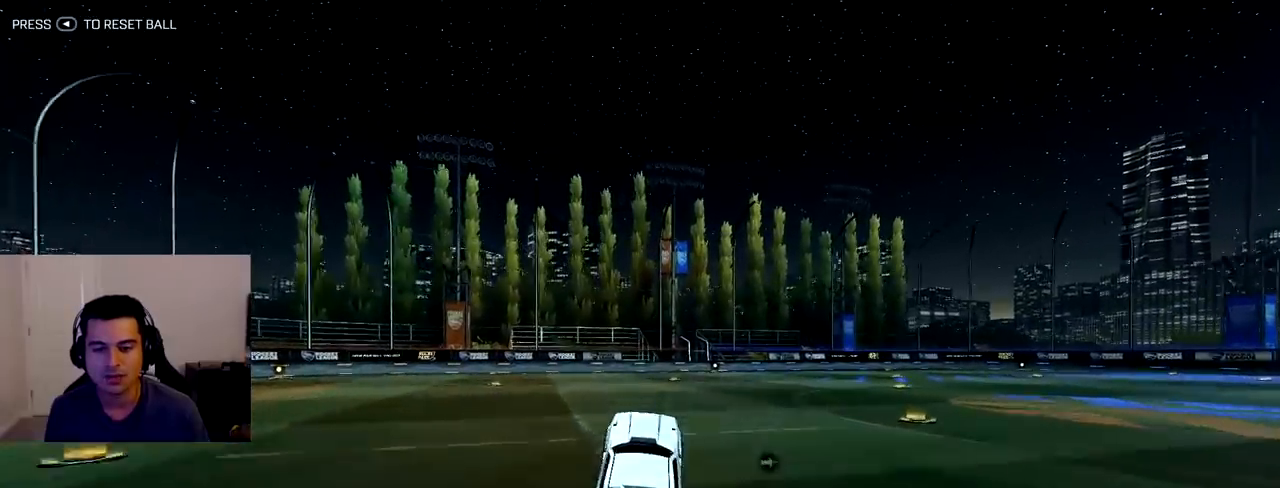
{"dt_ms": 500, "buttons": ["CROSS", "R2"], "left_stick": "up", "right_stick": "center", "events": [[433, "left_stick", "up-right"], [450, "CROSS", "down"], [500, "left_stick", "up"]]}
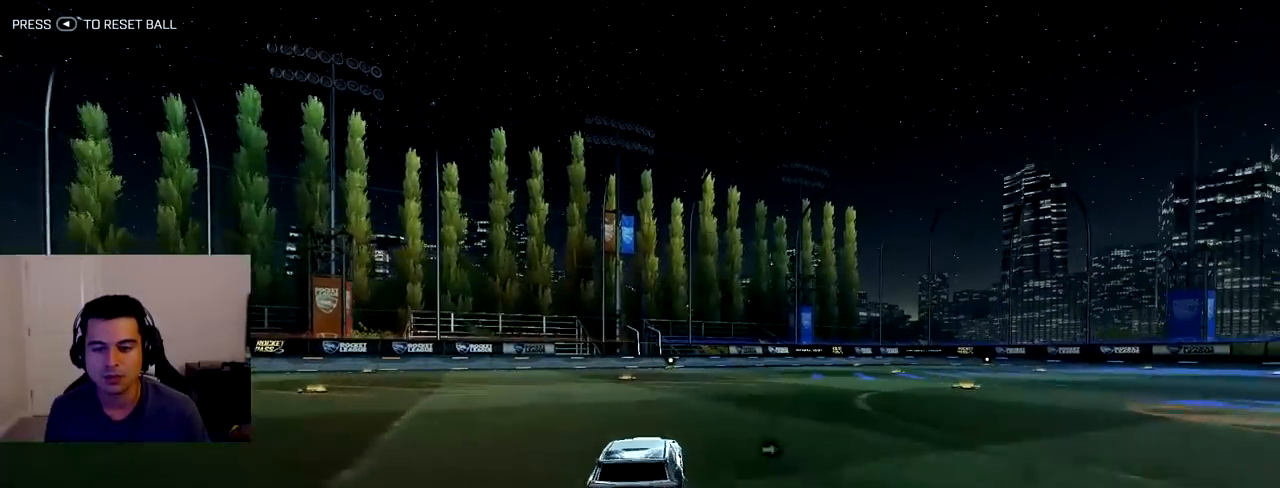
{"dt_ms": 500, "buttons": ["R2"], "left_stick": "center", "right_stick": "center", "events": [[67, "CROSS", "up"], [133, "CROSS", "down"], [233, "CROSS", "up"], [333, "left_stick", "center"]]}
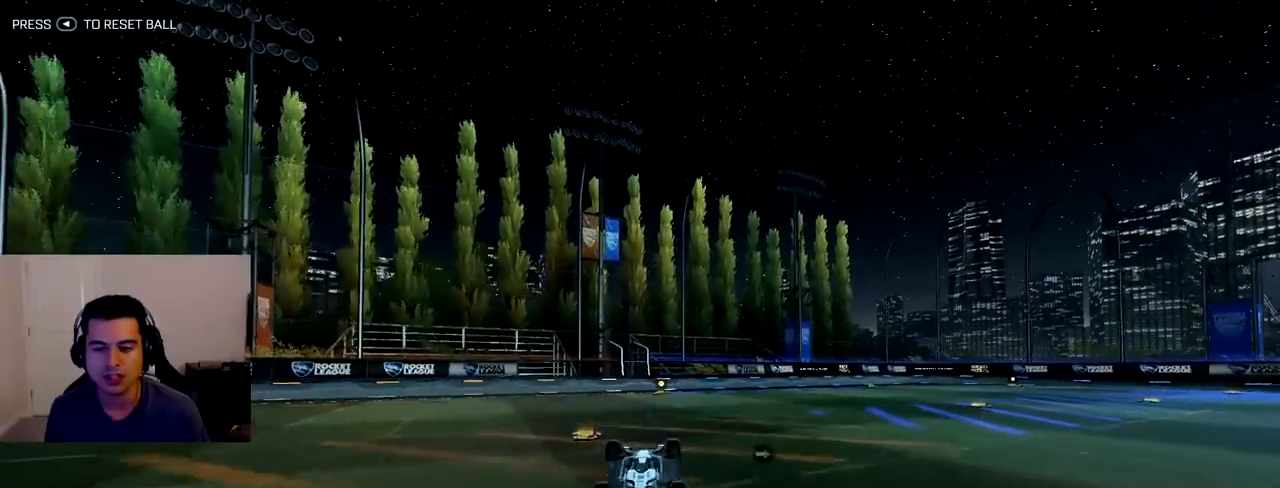
{"dt_ms": 500, "buttons": [], "left_stick": "center", "right_stick": "center", "events": [[33, "R2", "up"]]}
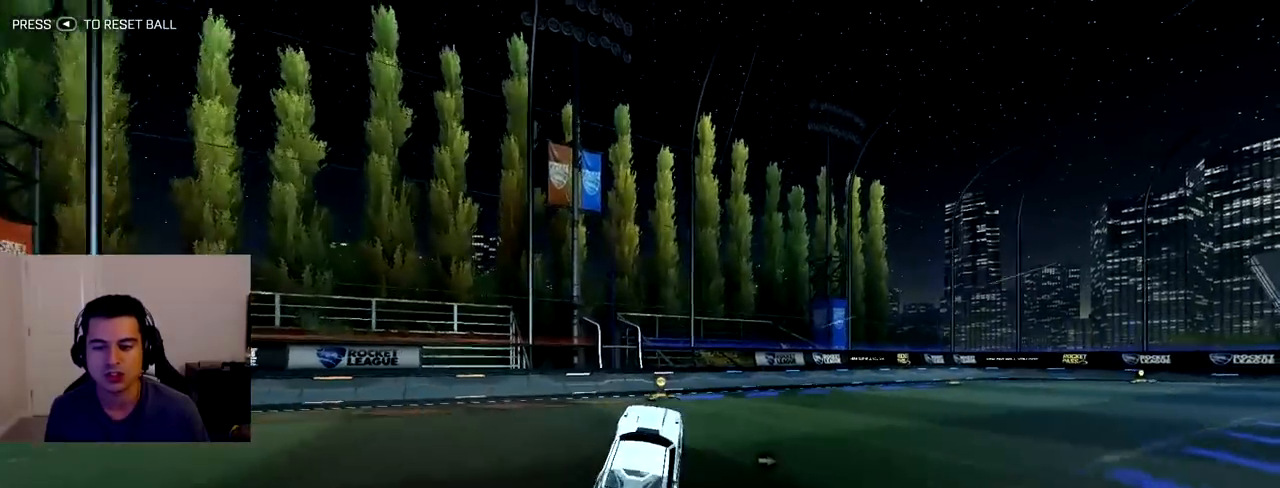
{"dt_ms": 500, "buttons": ["L1", "R2"], "left_stick": "down-right", "right_stick": "center", "events": [[333, "left_stick", "down-right"], [383, "L1", "down"], [417, "R2", "down"]]}
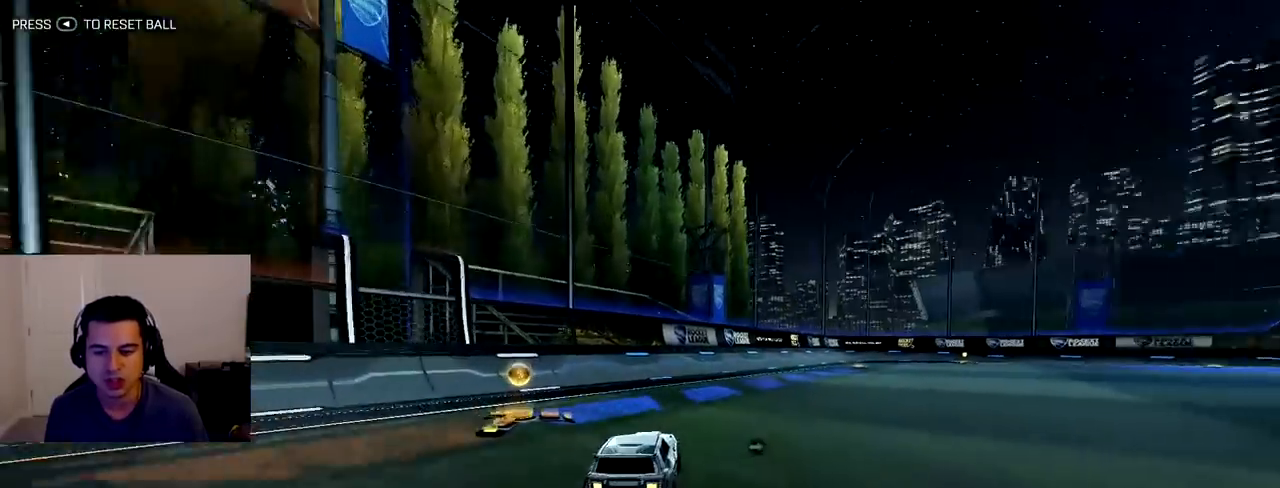
{"dt_ms": 500, "buttons": ["R2"], "left_stick": "center", "right_stick": "center", "events": [[133, "L1", "up"], [133, "left_stick", "center"]]}
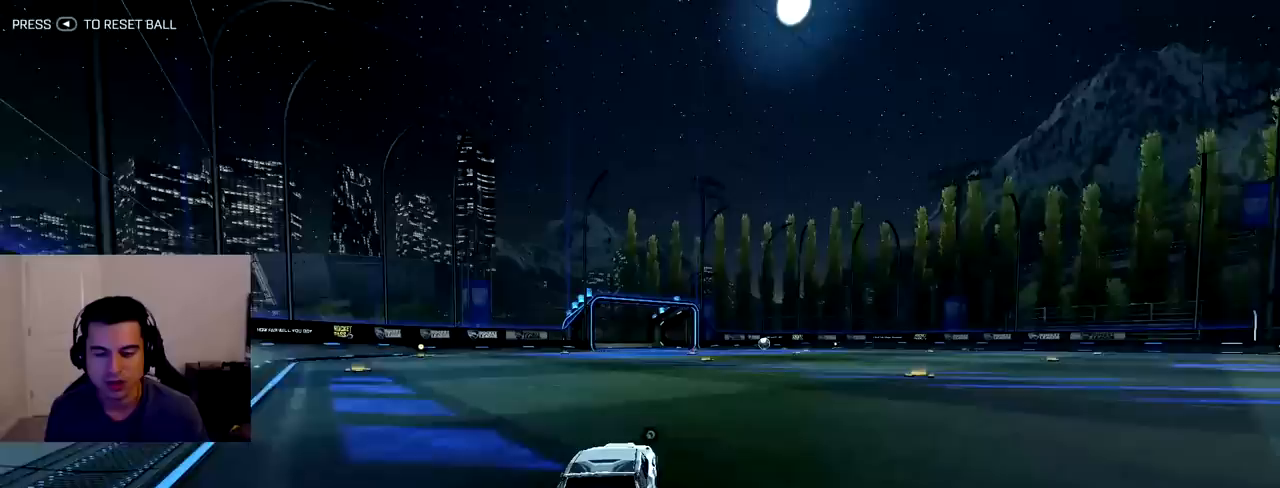
{"dt_ms": 500, "buttons": ["R2"], "left_stick": "center", "right_stick": "center", "events": []}
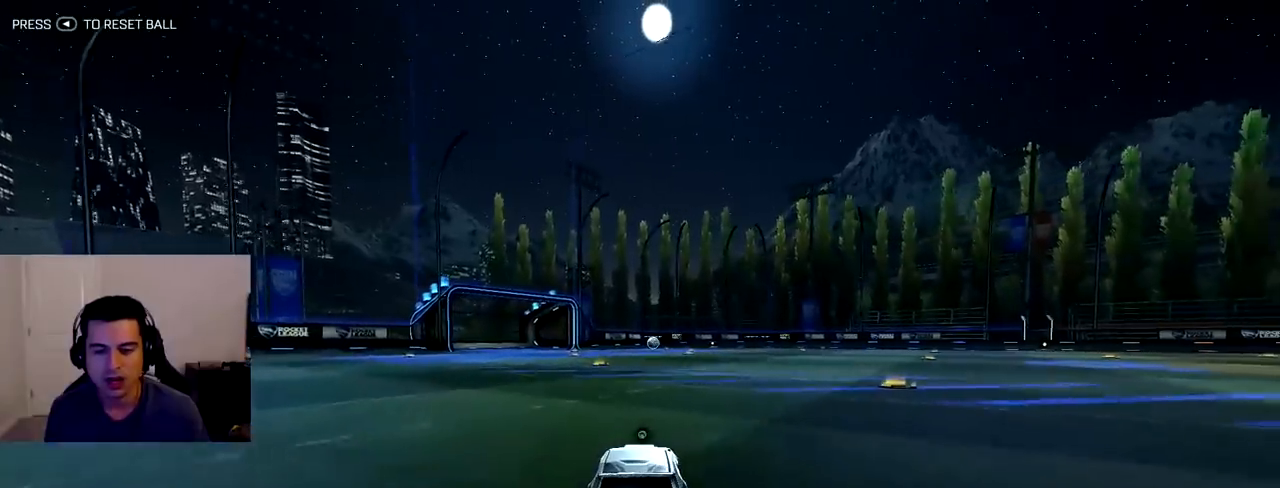
{"dt_ms": 500, "buttons": ["R2"], "left_stick": "down-right", "right_stick": "center", "events": [[300, "left_stick", "down-right"]]}
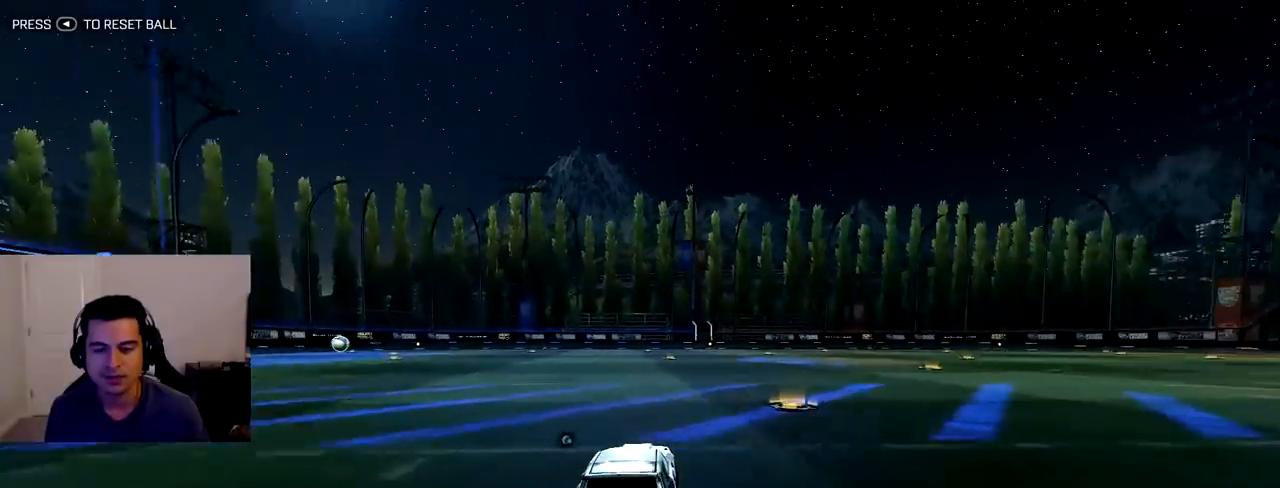
{"dt_ms": 500, "buttons": ["R2"], "left_stick": "up", "right_stick": "center", "events": [[33, "left_stick", "center"], [350, "left_stick", "up"], [400, "CROSS", "down"], [483, "CROSS", "up"]]}
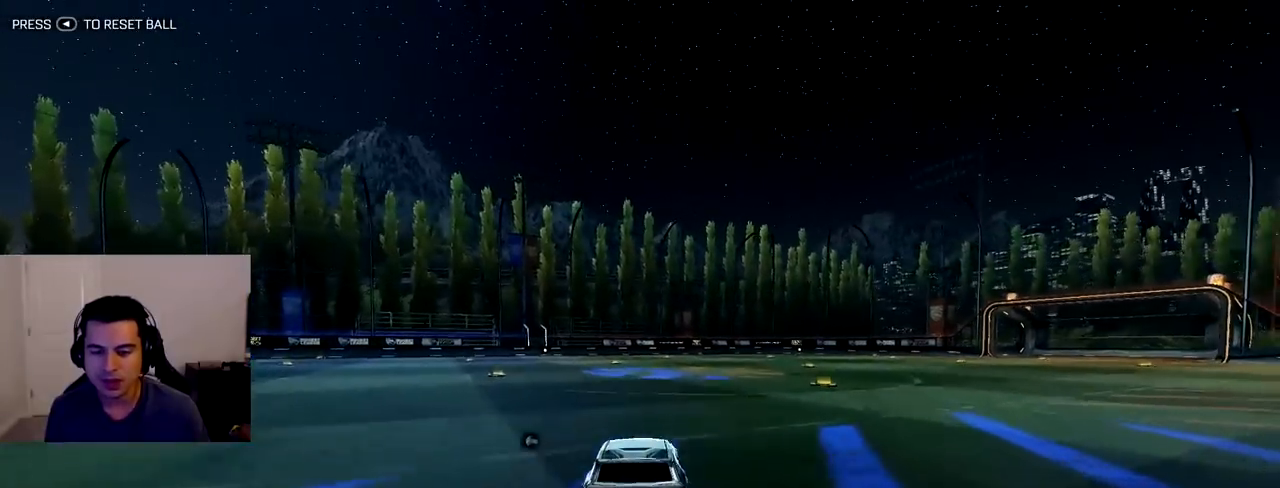
{"dt_ms": 500, "buttons": [], "left_stick": "center", "right_stick": "center", "events": [[33, "CROSS", "down"], [150, "CROSS", "up"], [300, "R2", "up"], [500, "left_stick", "center"]]}